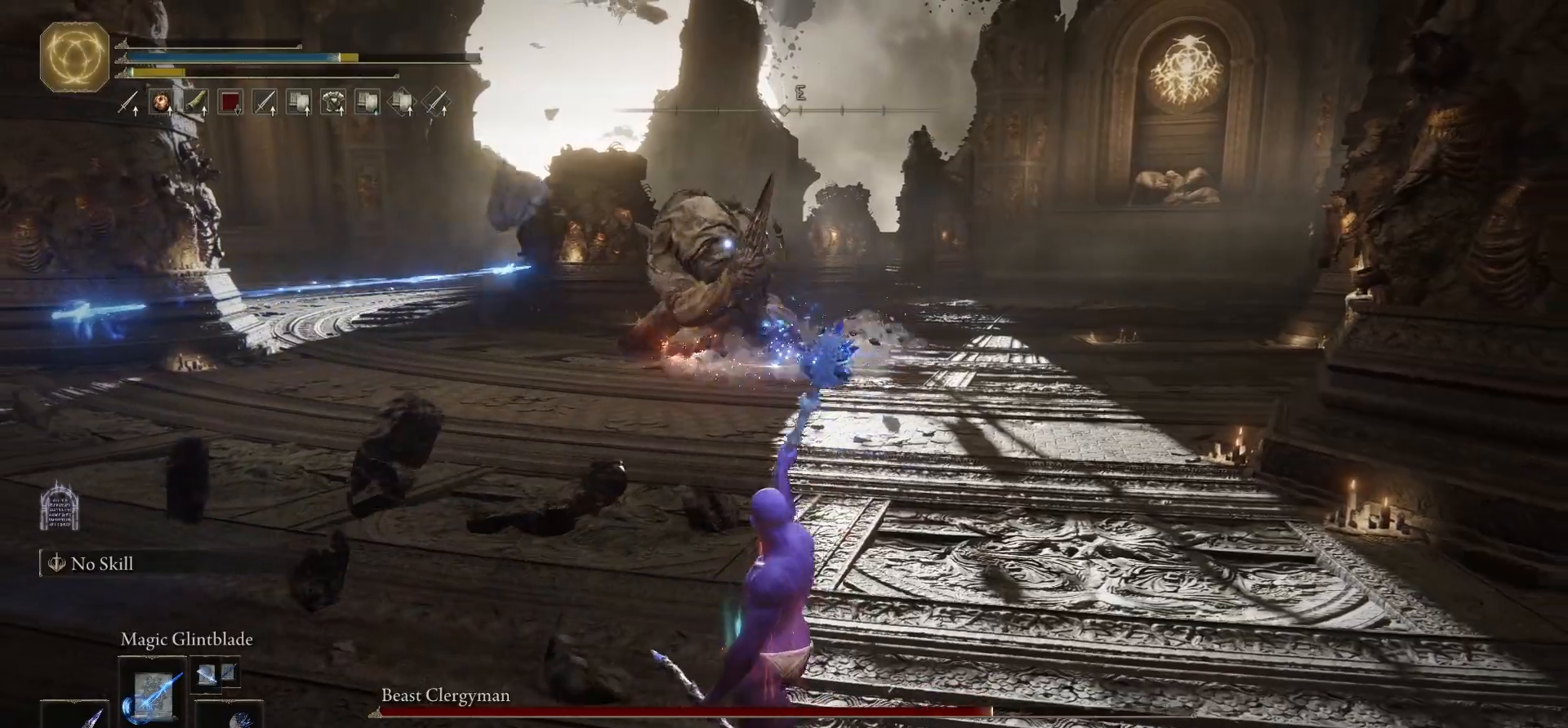
Gameplay with a controller (Xbox layout); each line is a JSON object with the inputs held at the frame after it. "button_events" lists button changes between this image and that frame as [ms after this image, input, new state], when the widget could be followed in between (sticks are given only as held states).
{"buttons": [], "left_stick": "right", "right_stick": "center", "button_events": []}
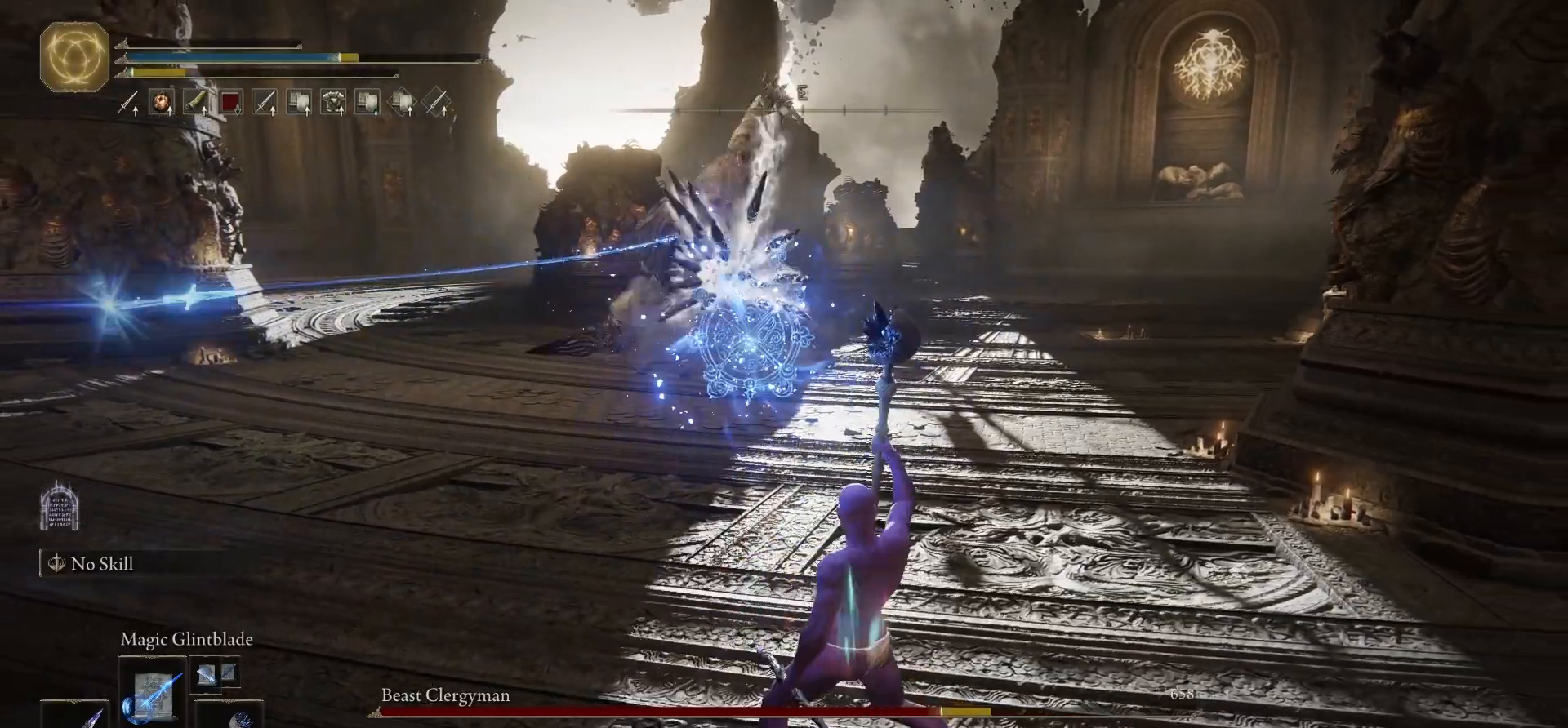
{"buttons": [], "left_stick": "right", "right_stick": "center", "button_events": [[150, "R2", "down"], [250, "R2", "up"]]}
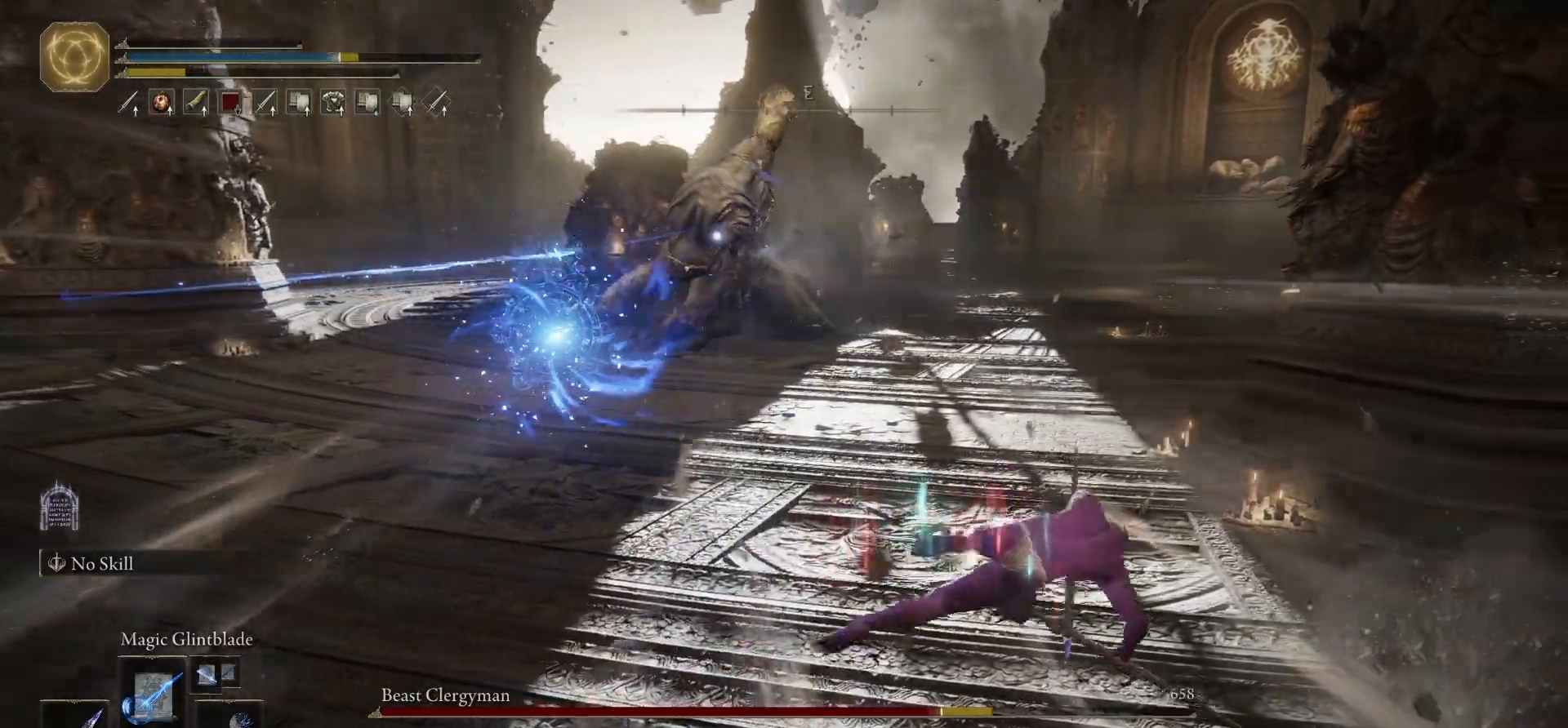
{"buttons": [], "left_stick": "right", "right_stick": "center", "button_events": []}
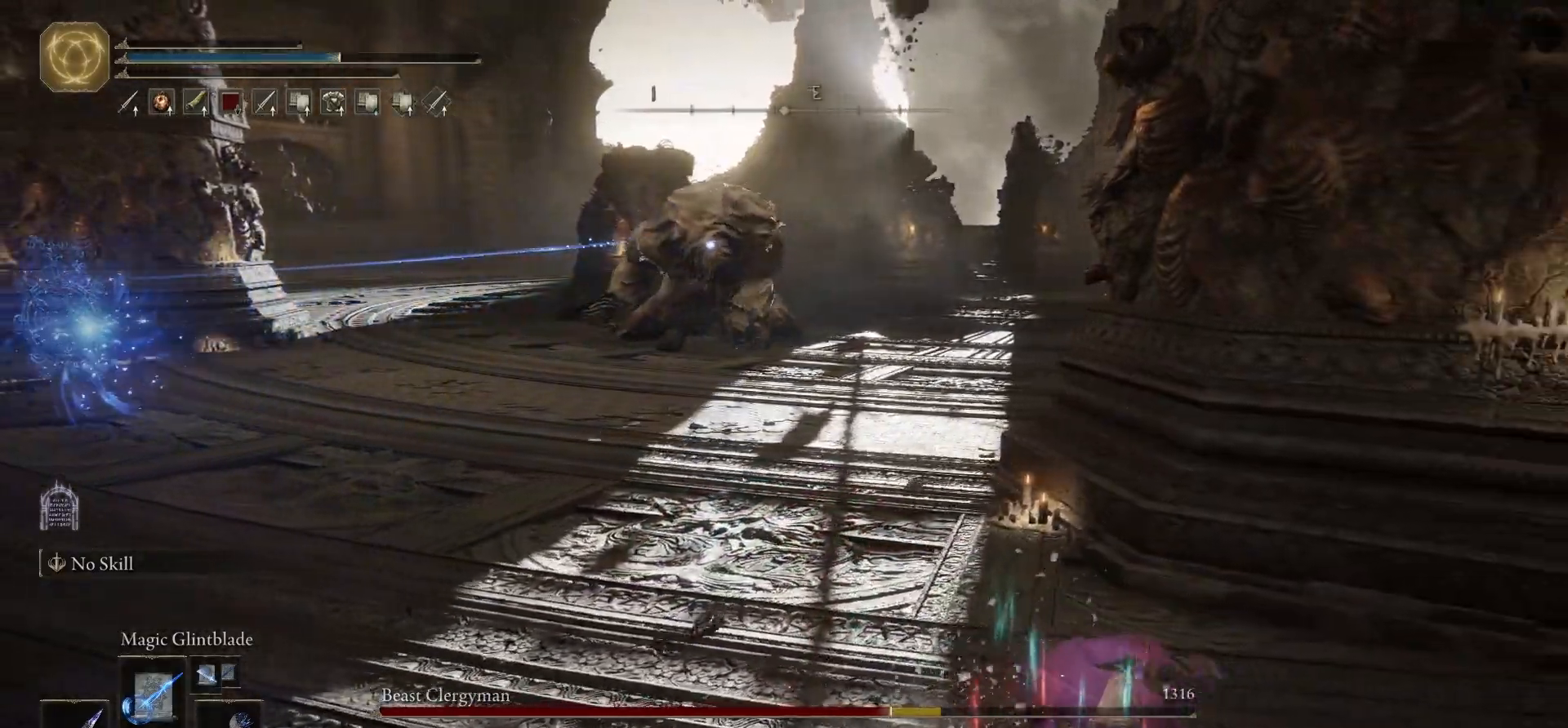
{"buttons": [], "left_stick": "down-left", "right_stick": "center", "button_events": []}
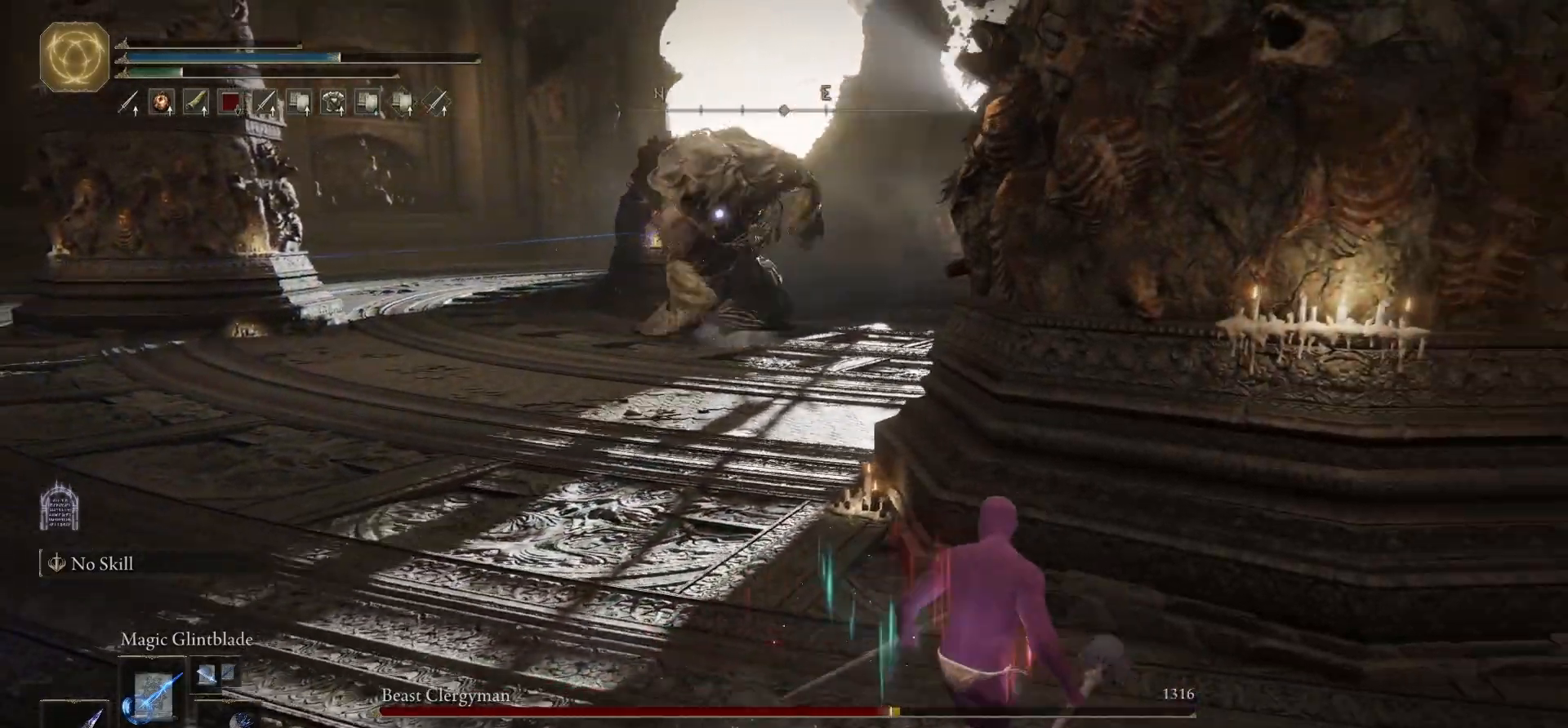
{"buttons": ["R2"], "left_stick": "right", "right_stick": "center", "button_events": [[383, "R2", "down"]]}
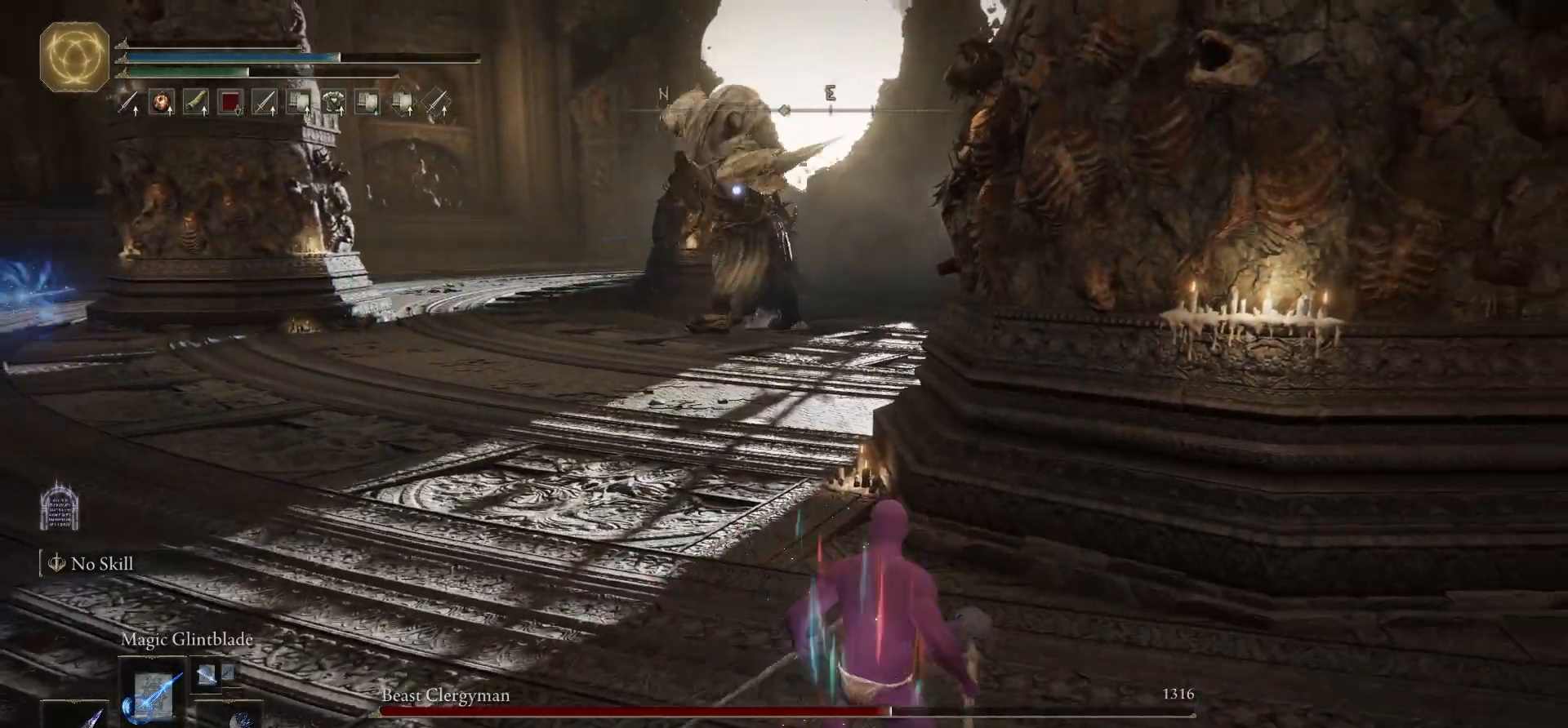
{"buttons": ["R2"], "left_stick": "right", "right_stick": "center", "button_events": [[217, "R3", "down"], [317, "R3", "up"]]}
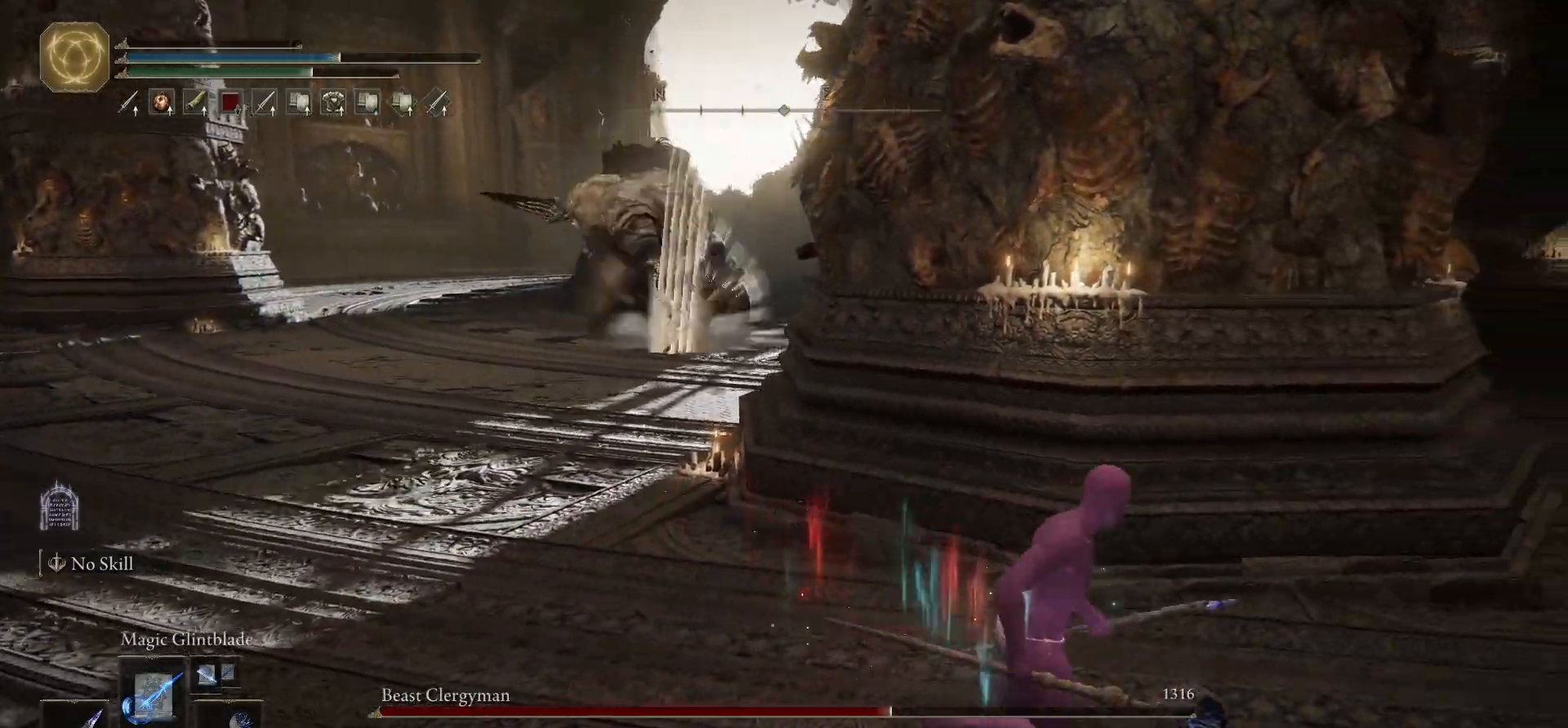
{"buttons": ["R2"], "left_stick": "right", "right_stick": "center", "button_events": [[317, "DPAD_RIGHT", "down"], [400, "DPAD_RIGHT", "up"]]}
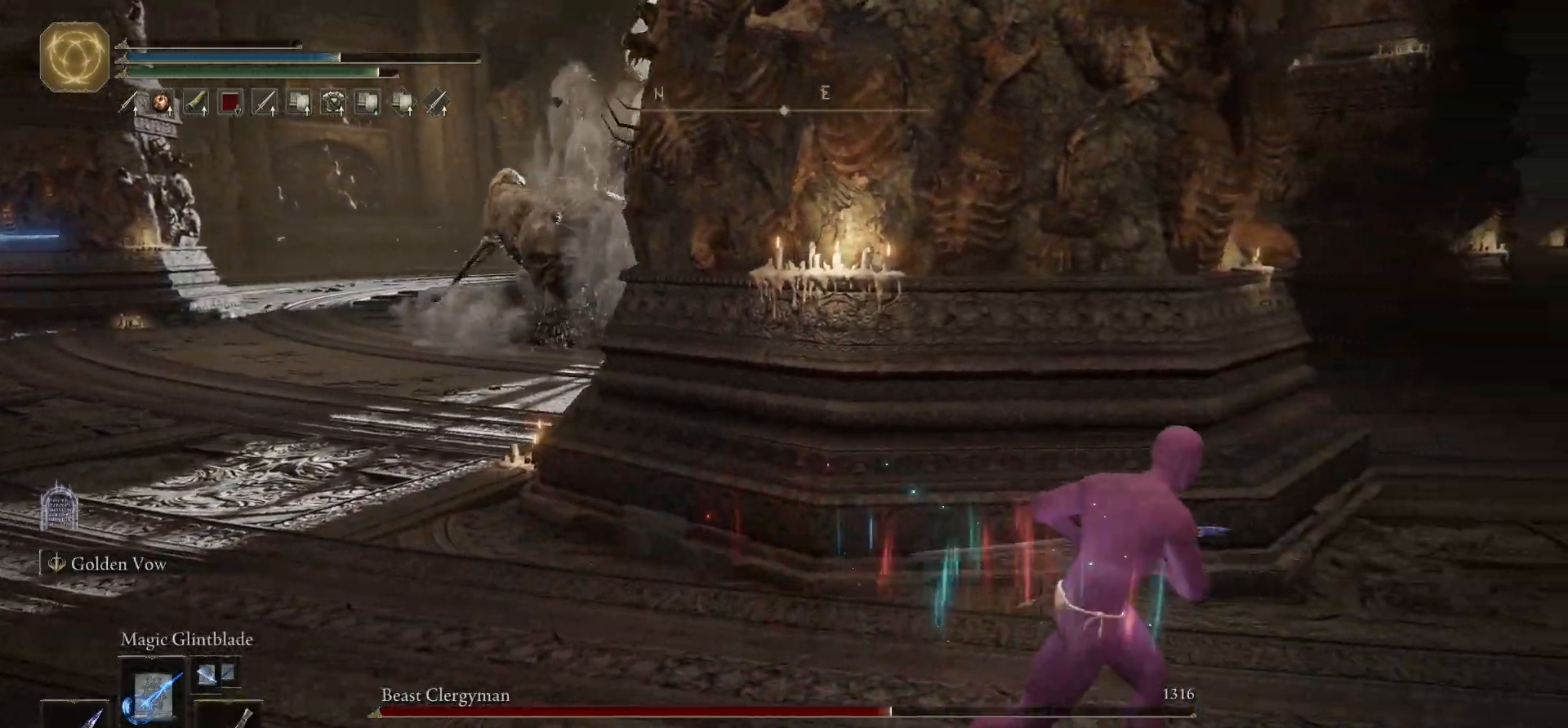
{"buttons": ["R2"], "left_stick": "right", "right_stick": "center", "button_events": [[300, "X", "down"], [417, "X", "up"]]}
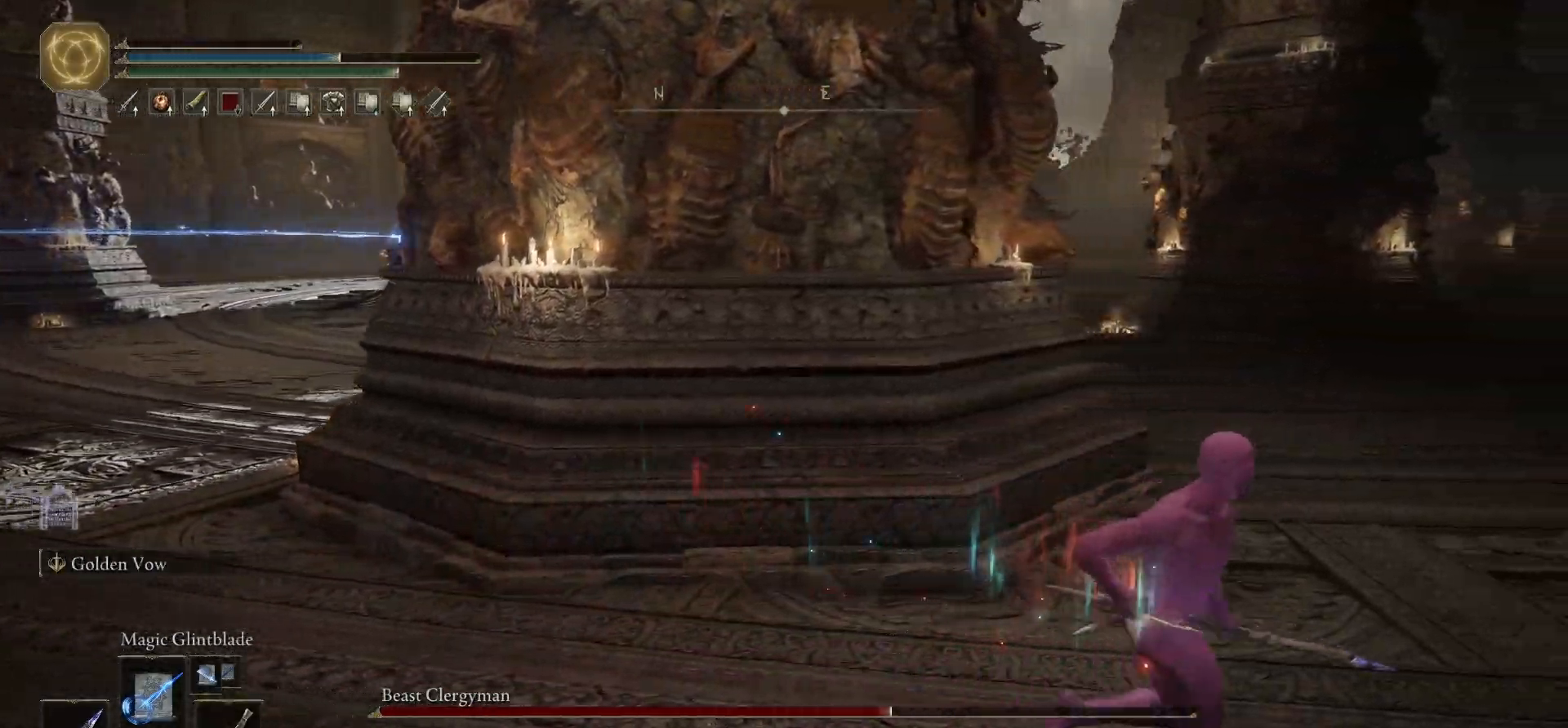
{"buttons": ["R2"], "left_stick": "down-right", "right_stick": "center", "button_events": []}
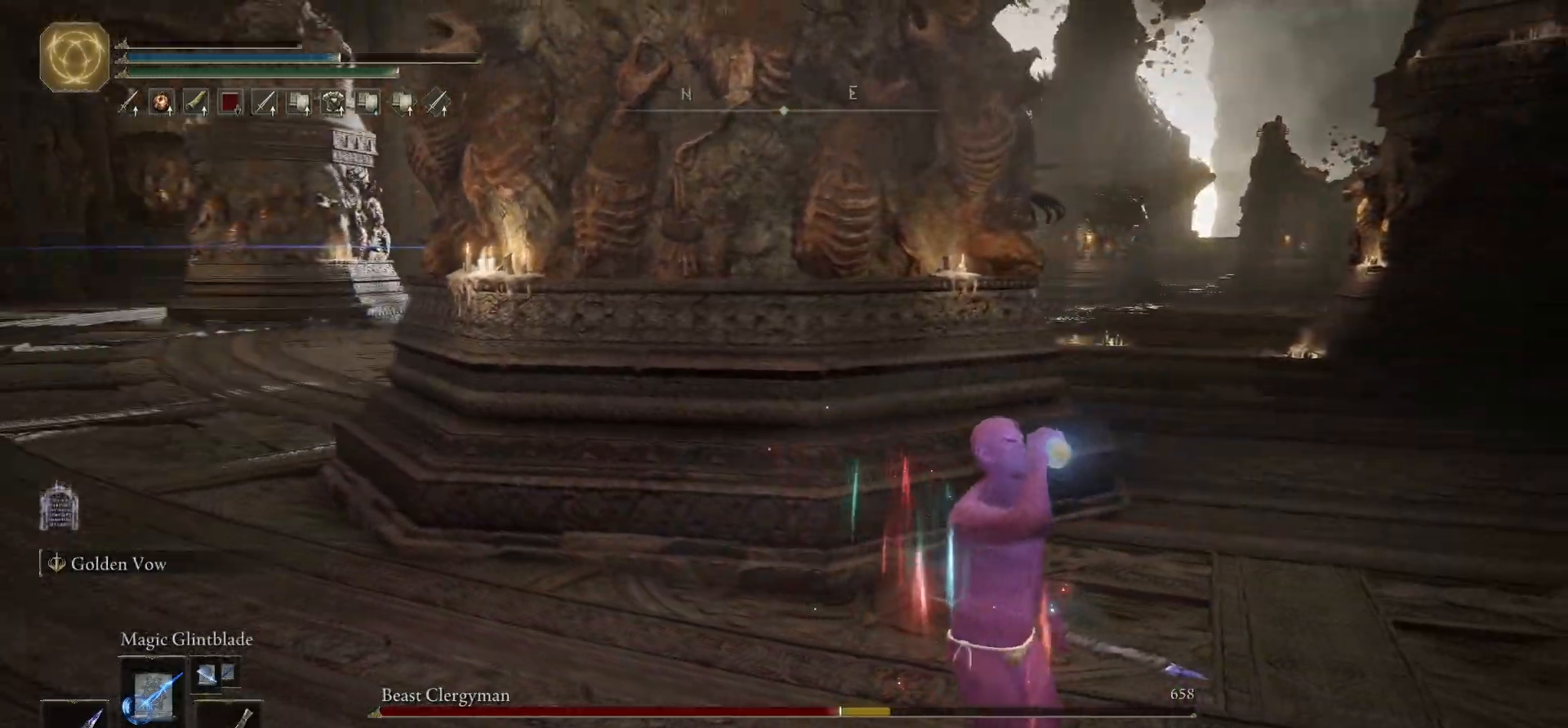
{"buttons": ["R2"], "left_stick": "down-right", "right_stick": "center", "button_events": []}
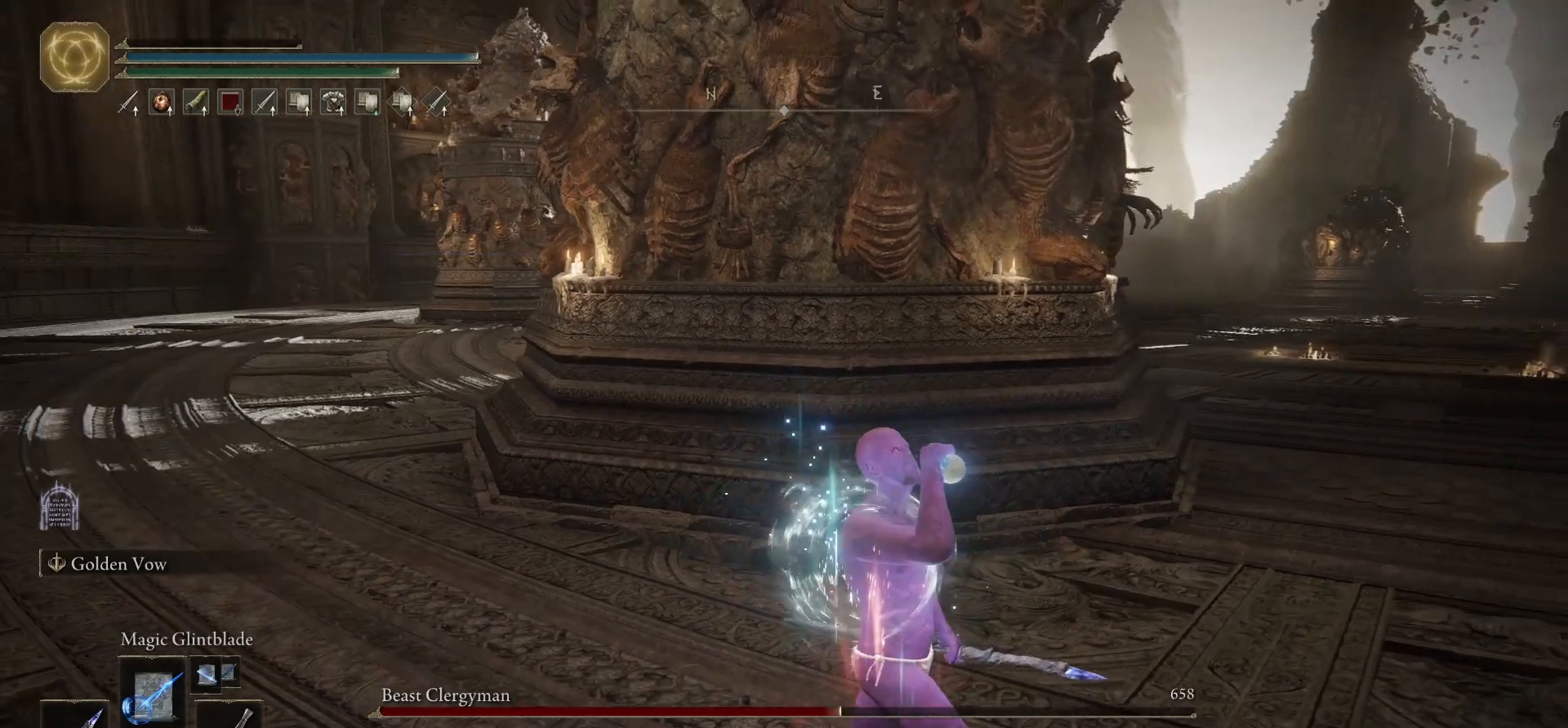
{"buttons": ["R2"], "left_stick": "down-right", "right_stick": "left", "button_events": []}
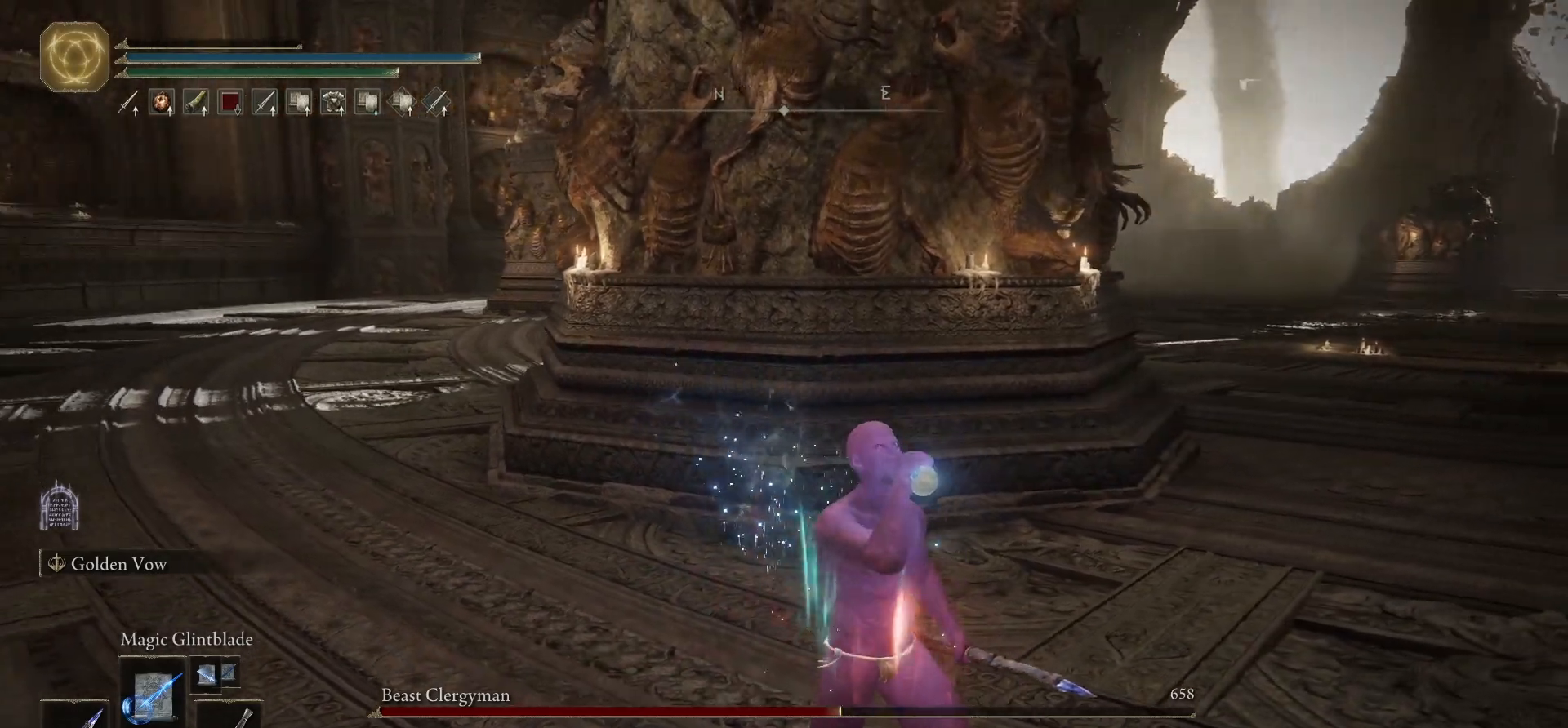
{"buttons": ["R2"], "left_stick": "down-right", "right_stick": "left", "button_events": []}
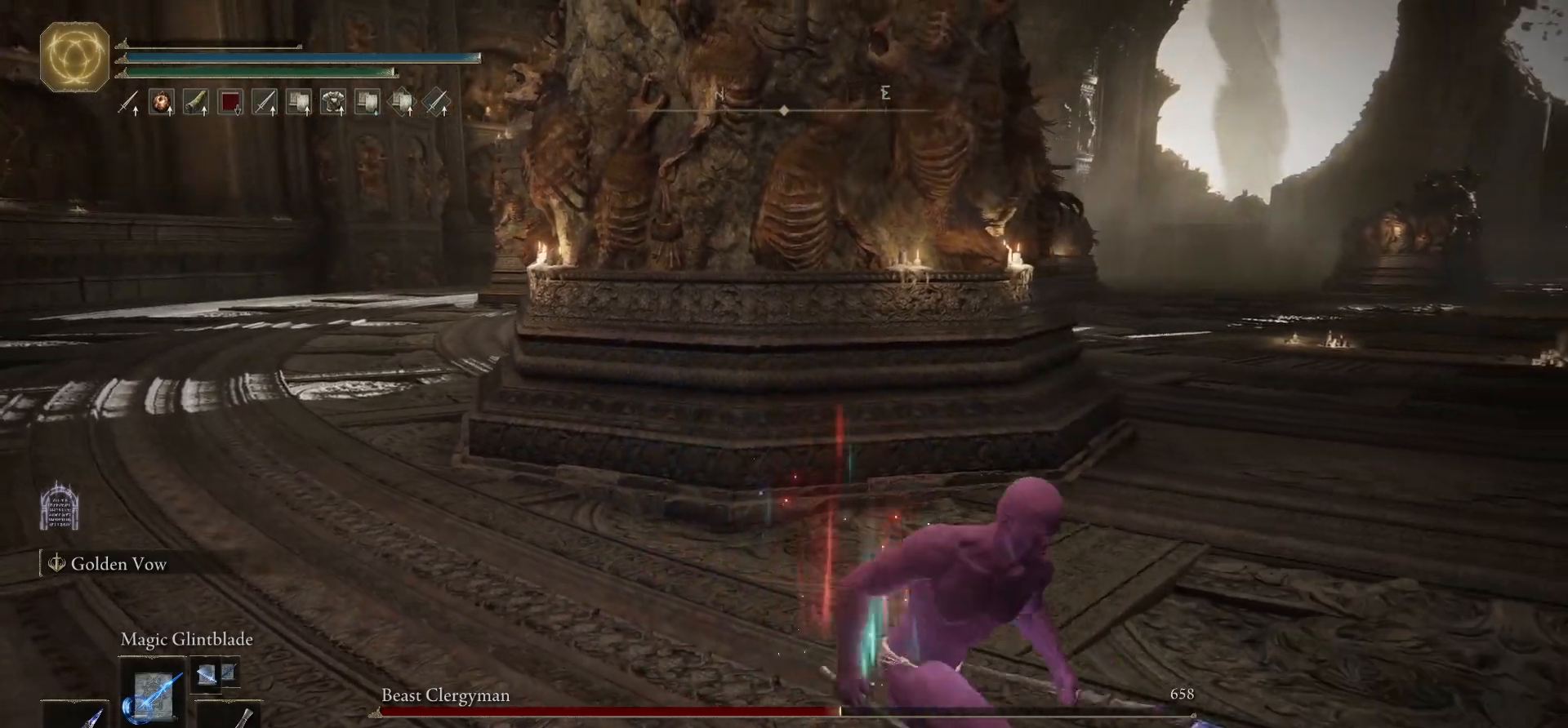
{"buttons": ["R2"], "left_stick": "down-right", "right_stick": "down-left", "button_events": []}
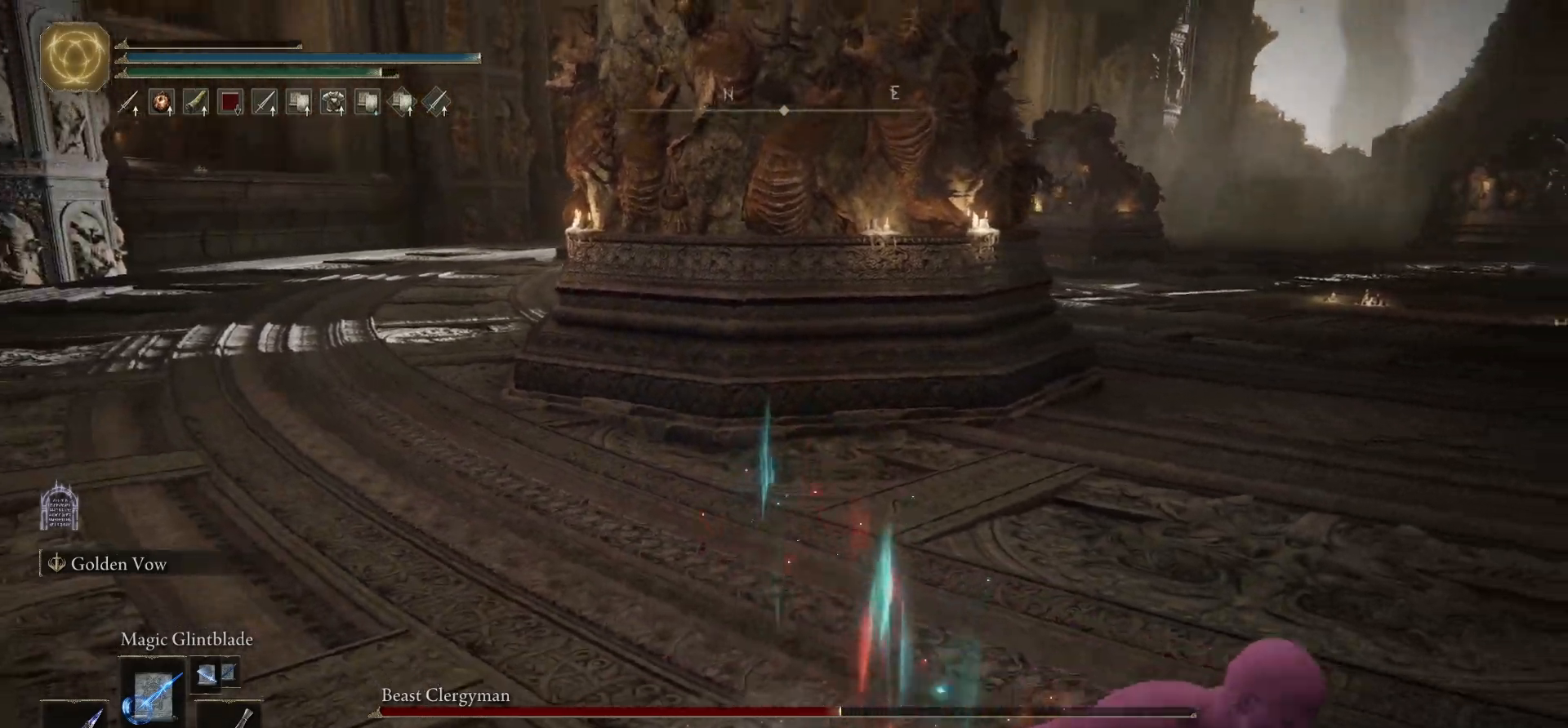
{"buttons": [], "left_stick": "down-right", "right_stick": "center", "button_events": [[467, "R2", "up"]]}
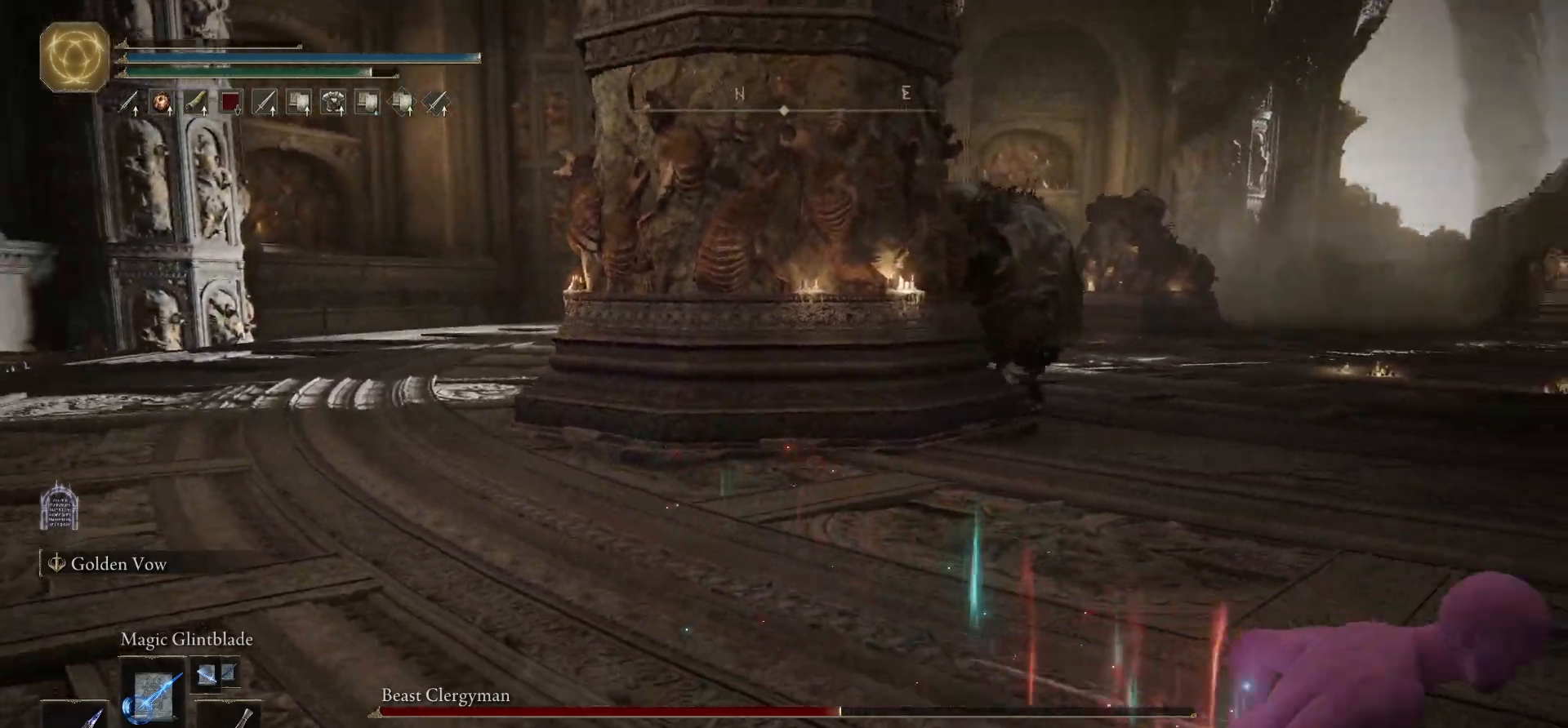
{"buttons": [], "left_stick": "down-right", "right_stick": "left", "button_events": []}
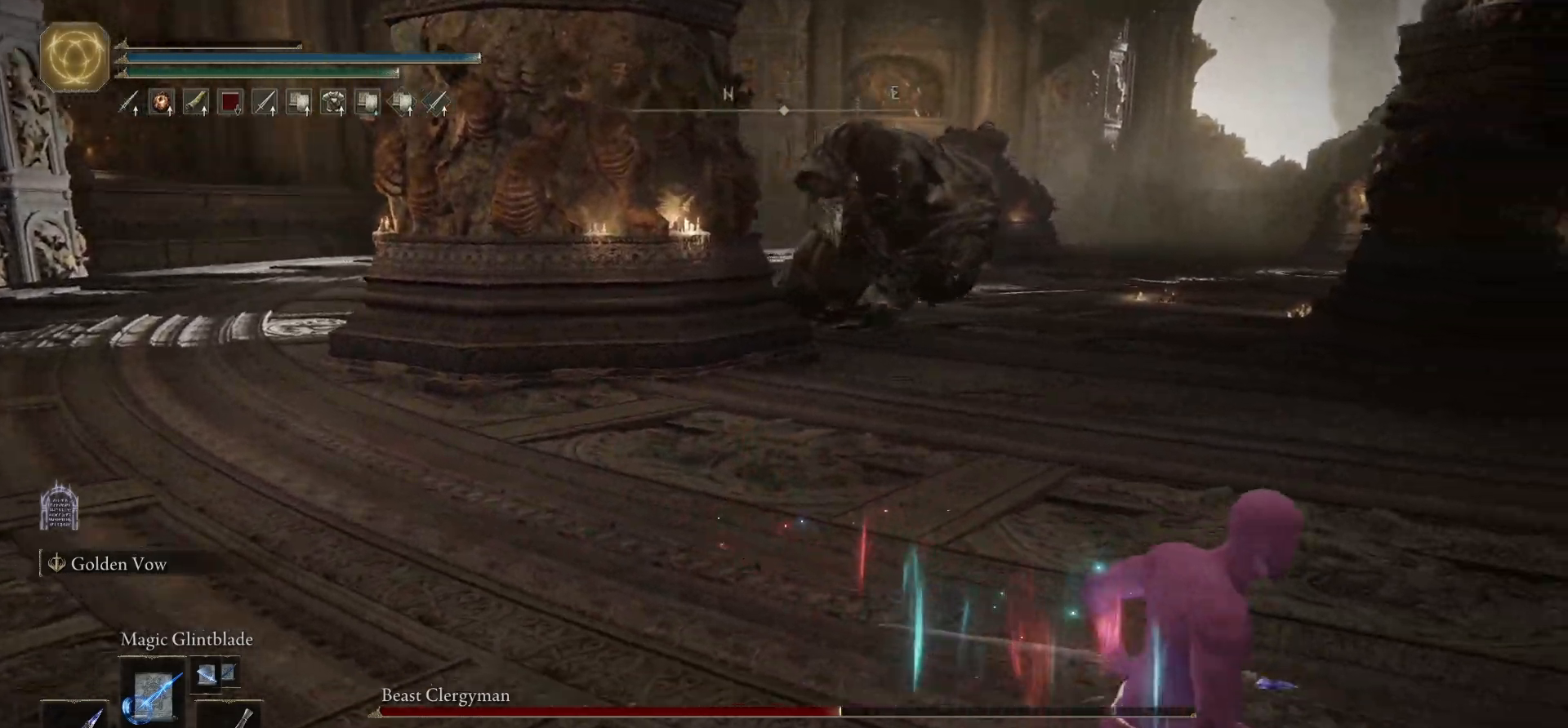
{"buttons": [], "left_stick": "right", "right_stick": "down-left", "button_events": [[400, "R2", "down"], [467, "R2", "up"]]}
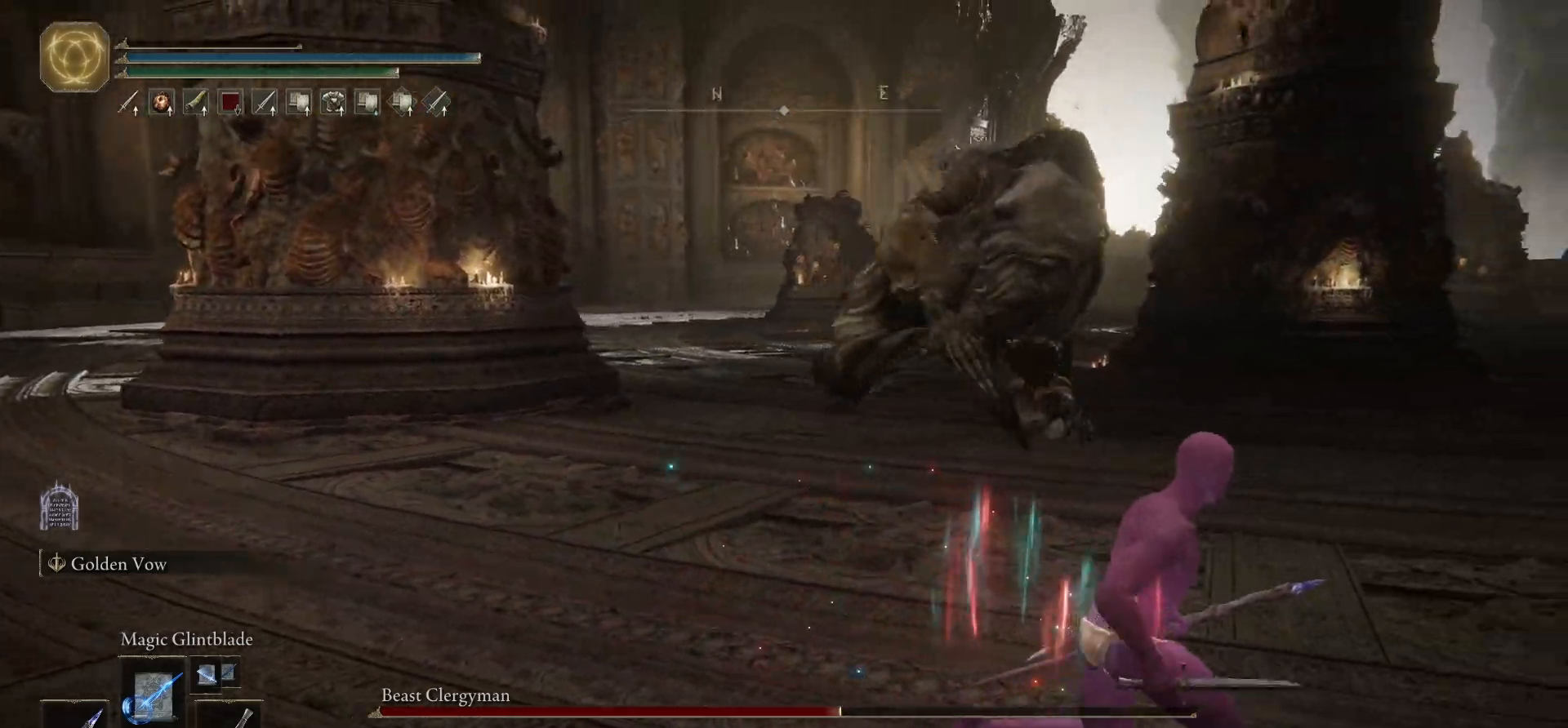
{"buttons": [], "left_stick": "right", "right_stick": "left", "button_events": [[50, "R2", "down"], [433, "R2", "up"]]}
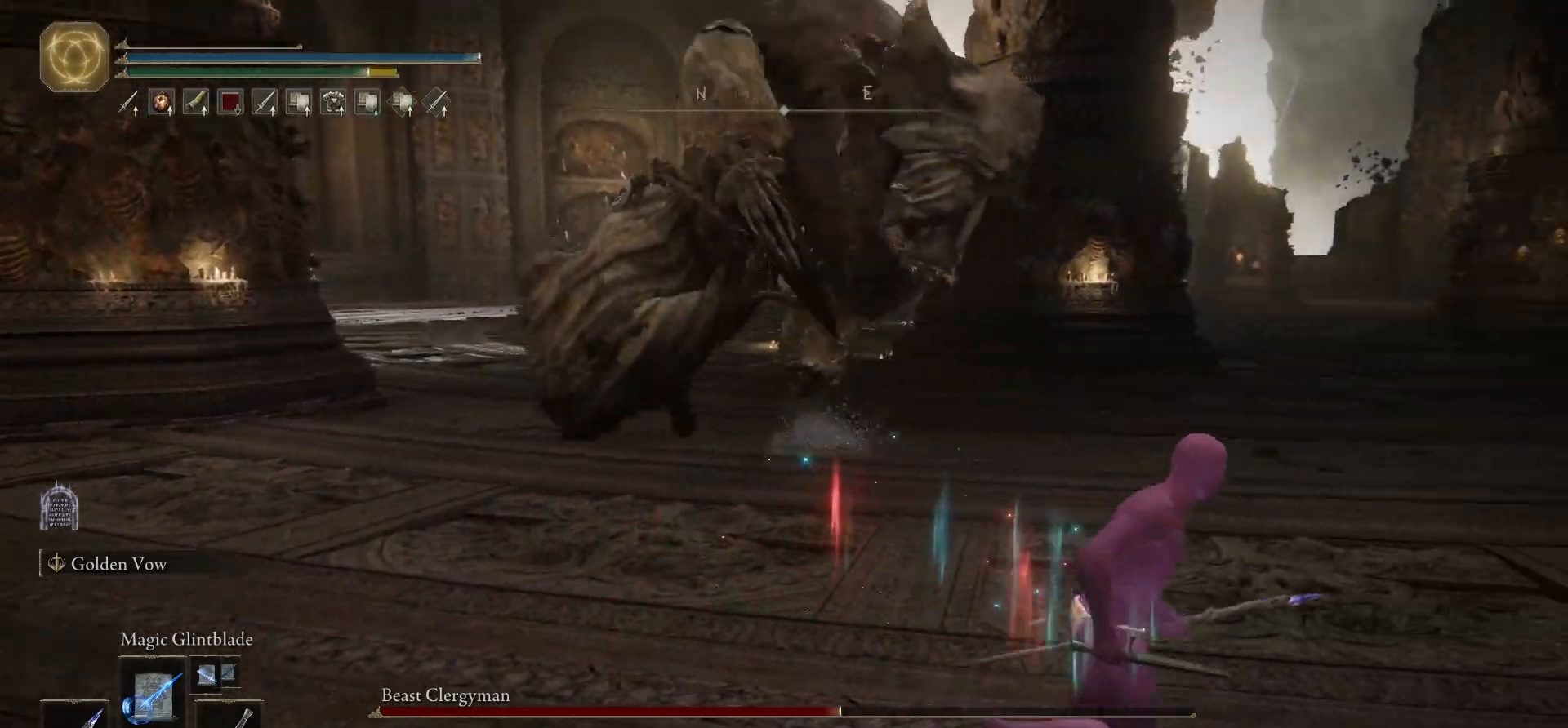
{"buttons": [], "left_stick": "up-right", "right_stick": "center", "button_events": [[167, "R2", "down"], [283, "R2", "up"]]}
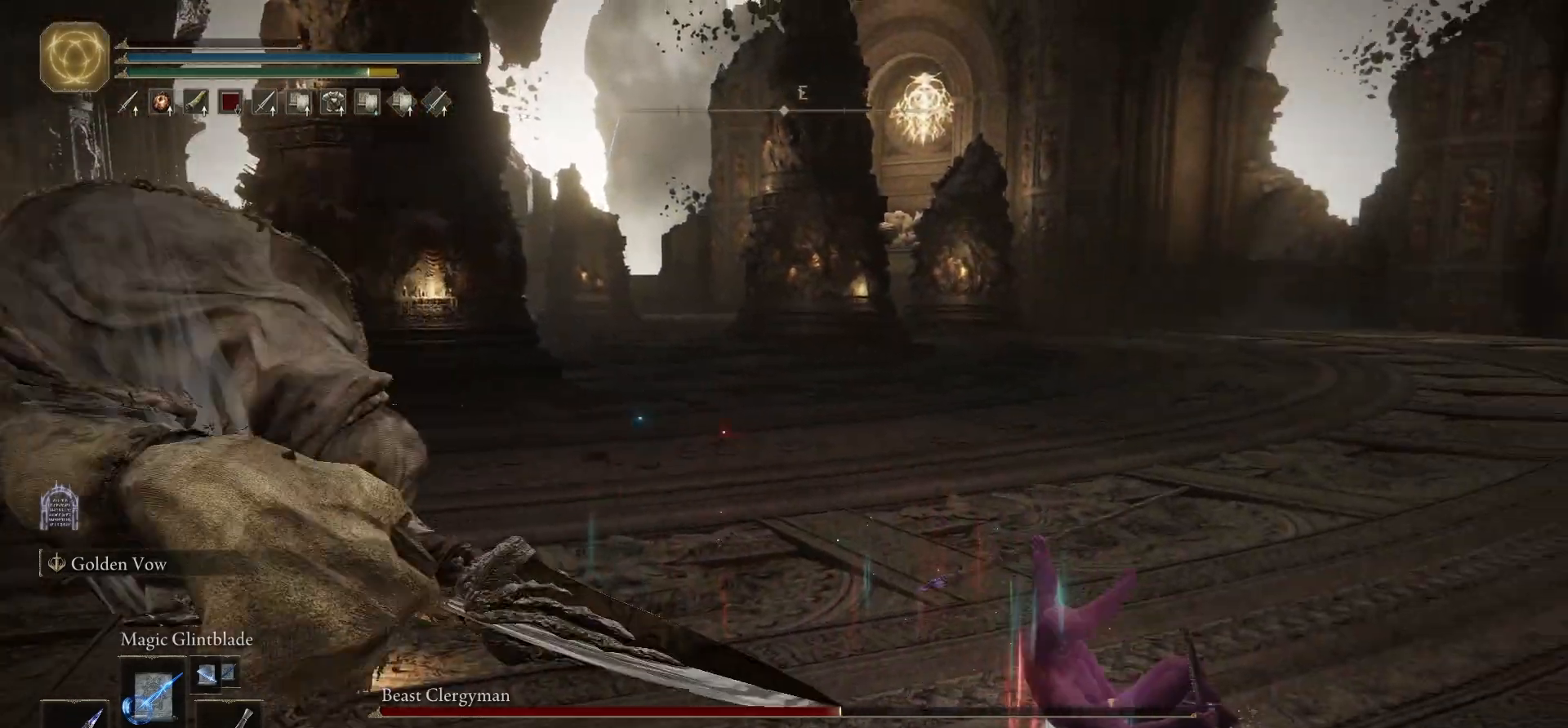
{"buttons": ["R2"], "left_stick": "right", "right_stick": "left", "button_events": [[50, "R2", "down"]]}
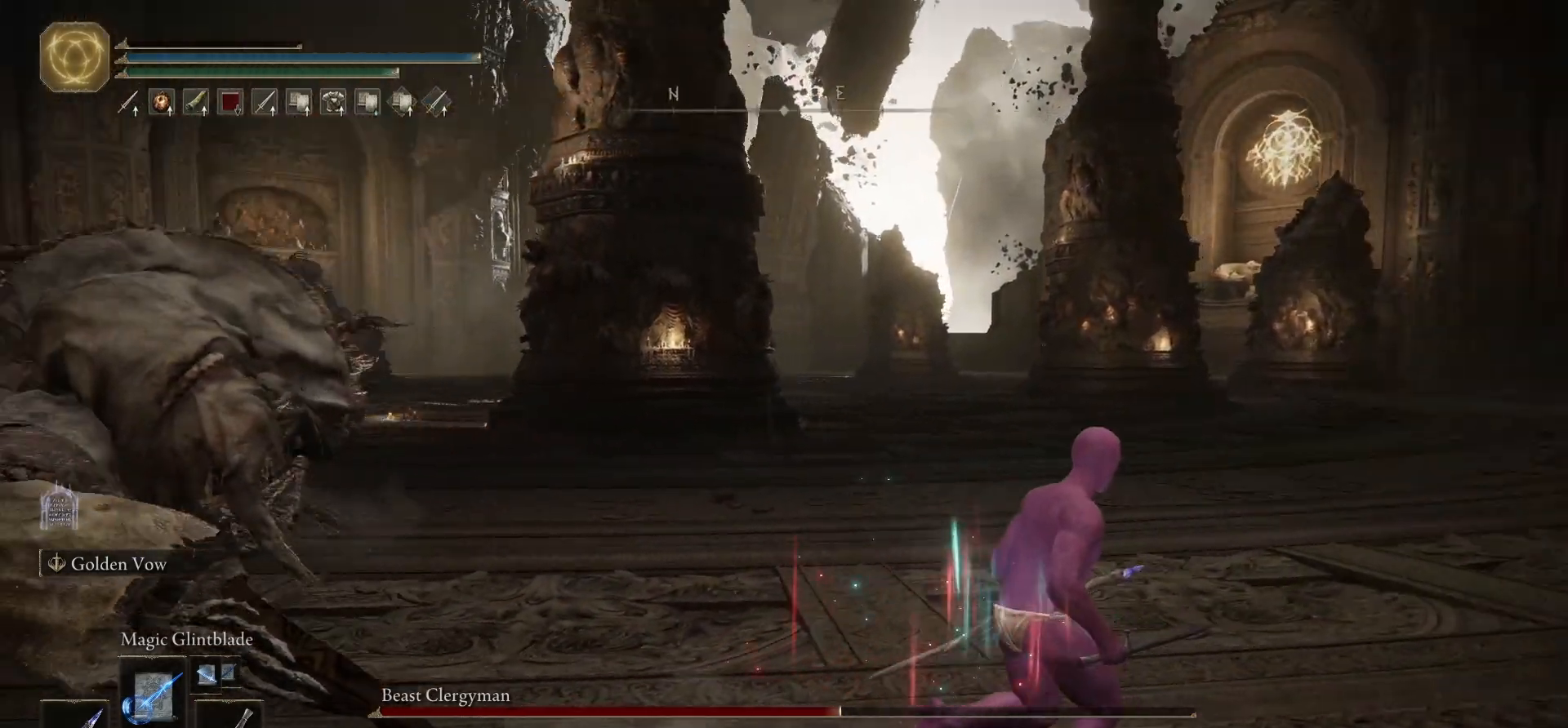
{"buttons": ["R2"], "left_stick": "right", "right_stick": "left", "button_events": []}
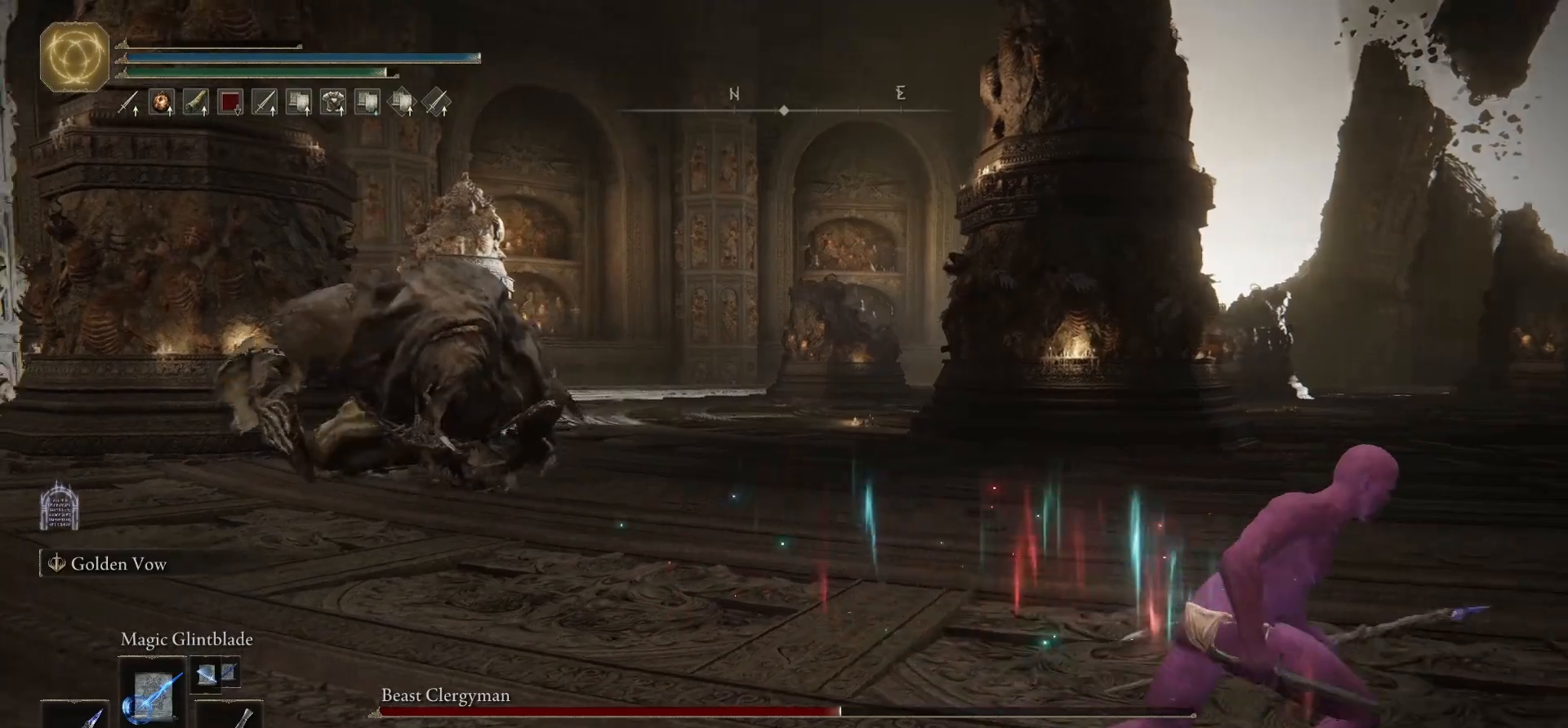
{"buttons": ["R2"], "left_stick": "right", "right_stick": "left", "button_events": []}
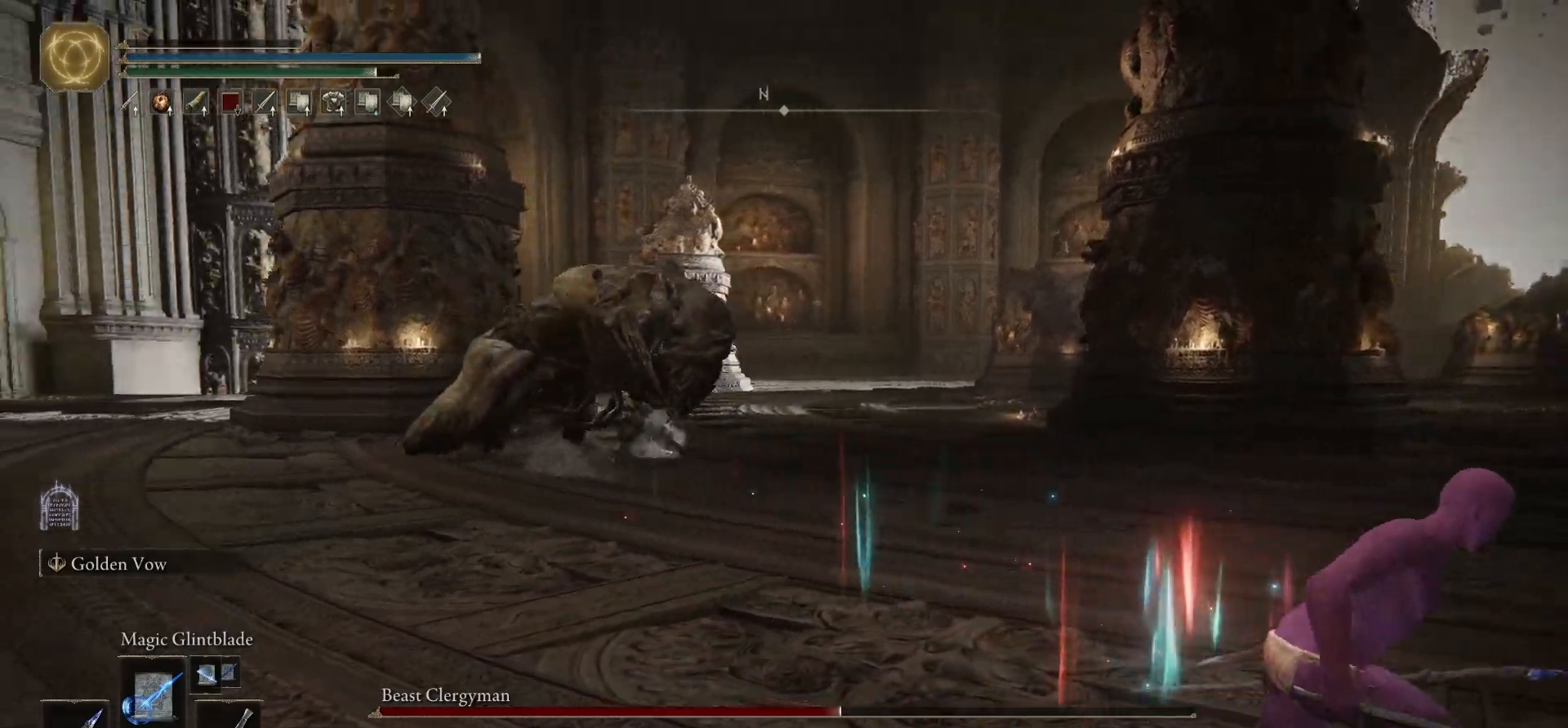
{"buttons": ["R2"], "left_stick": "up-right", "right_stick": "left", "button_events": []}
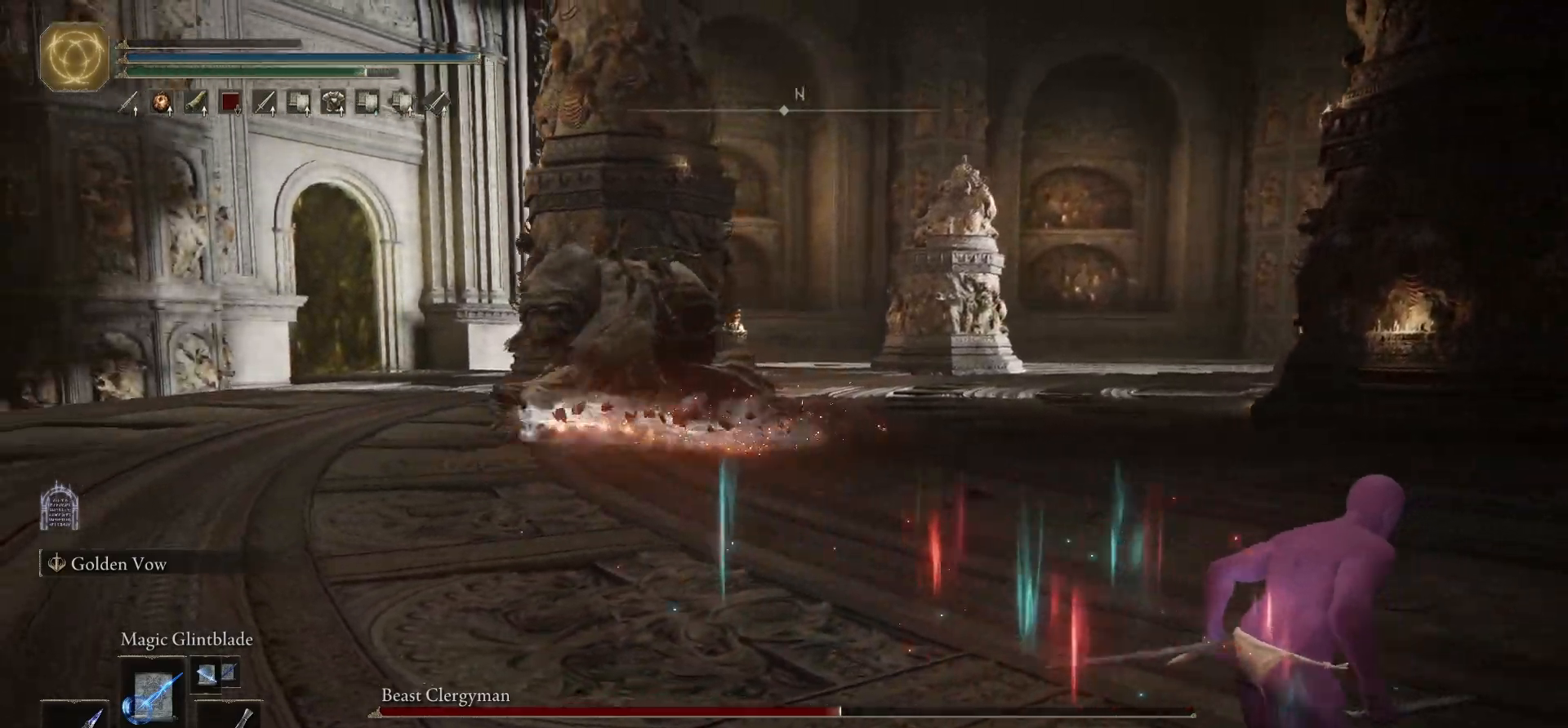
{"buttons": [], "left_stick": "right", "right_stick": "left", "button_events": [[500, "R2", "up"]]}
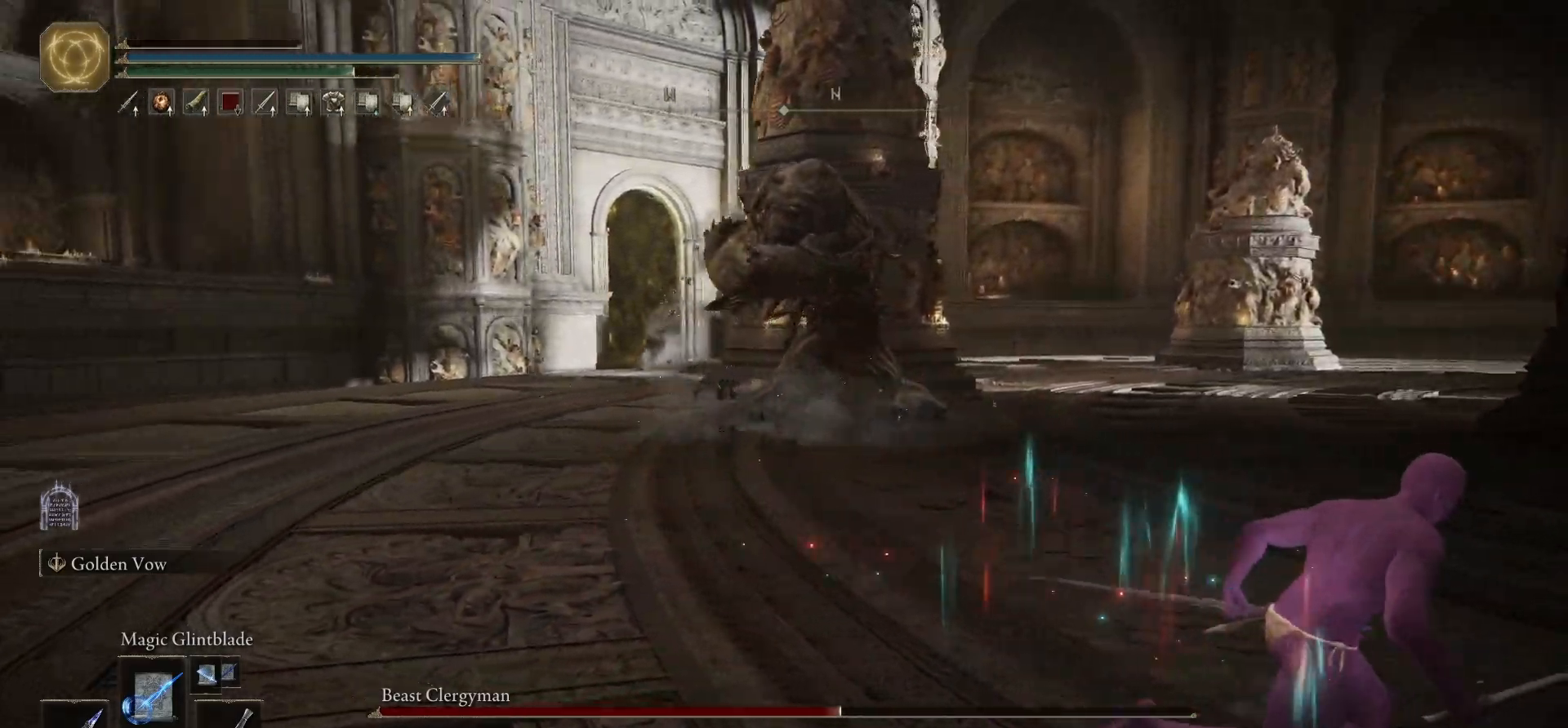
{"buttons": ["R2"], "left_stick": "right", "right_stick": "left", "button_events": [[367, "R2", "down"]]}
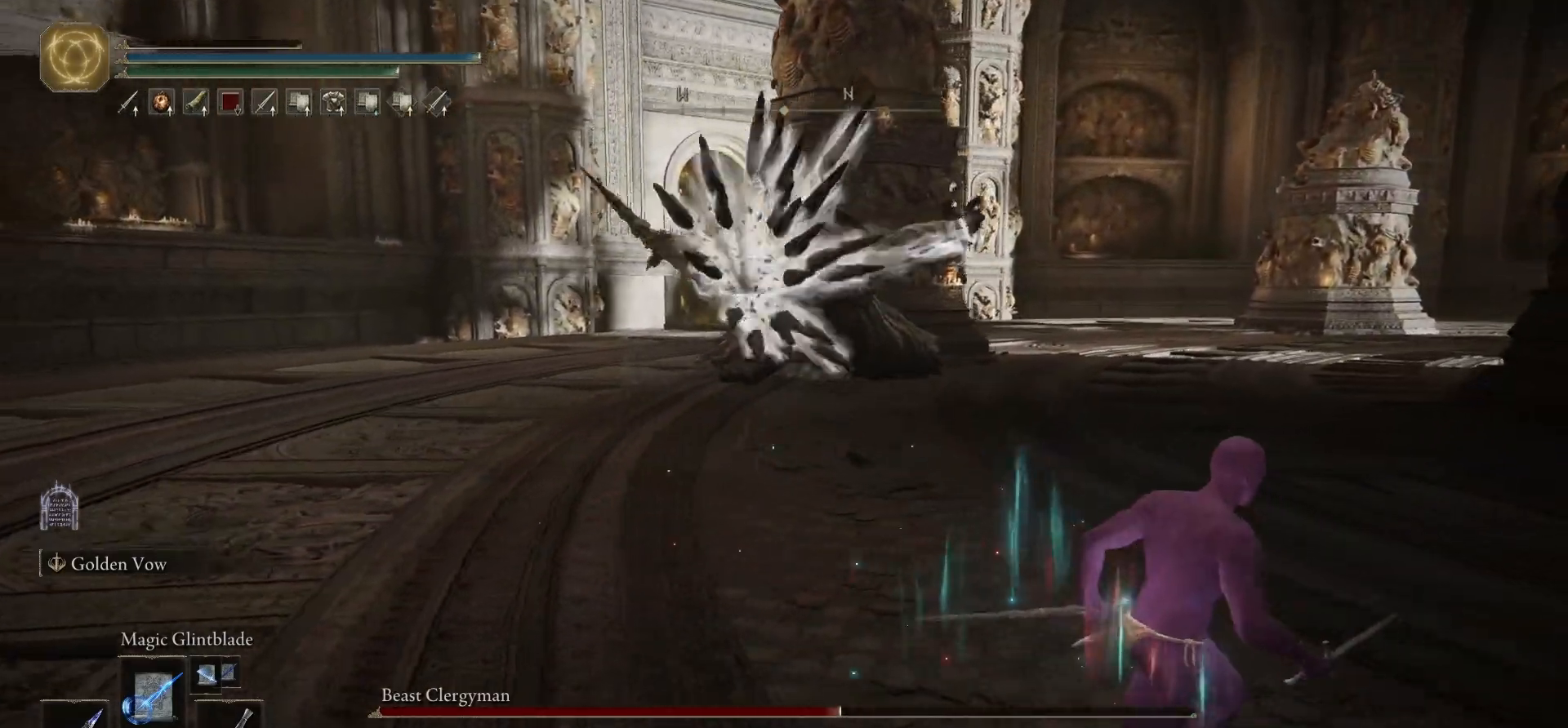
{"buttons": ["R2"], "left_stick": "right", "right_stick": "left", "button_events": [[33, "R2", "up"], [383, "R2", "down"]]}
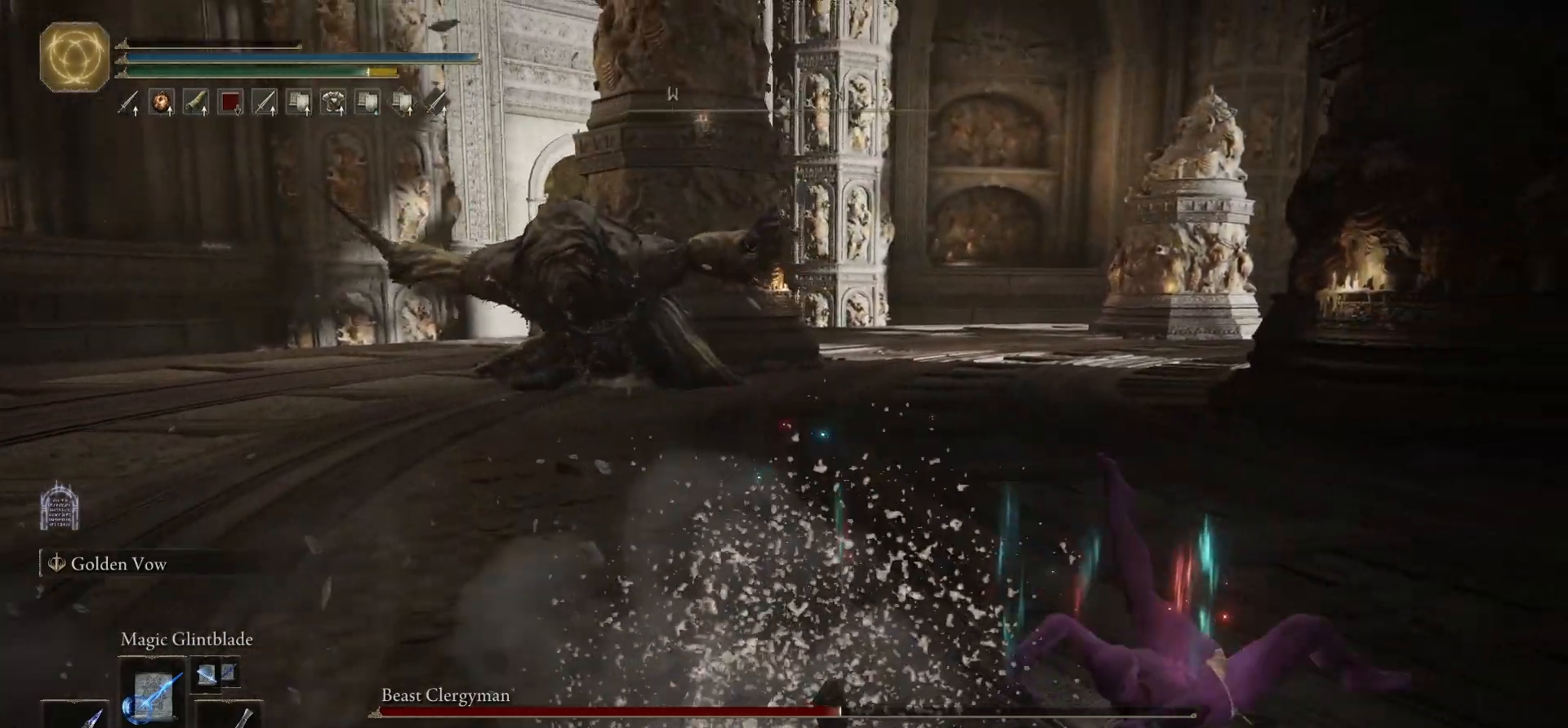
{"buttons": ["R2"], "left_stick": "right", "right_stick": "left", "button_events": []}